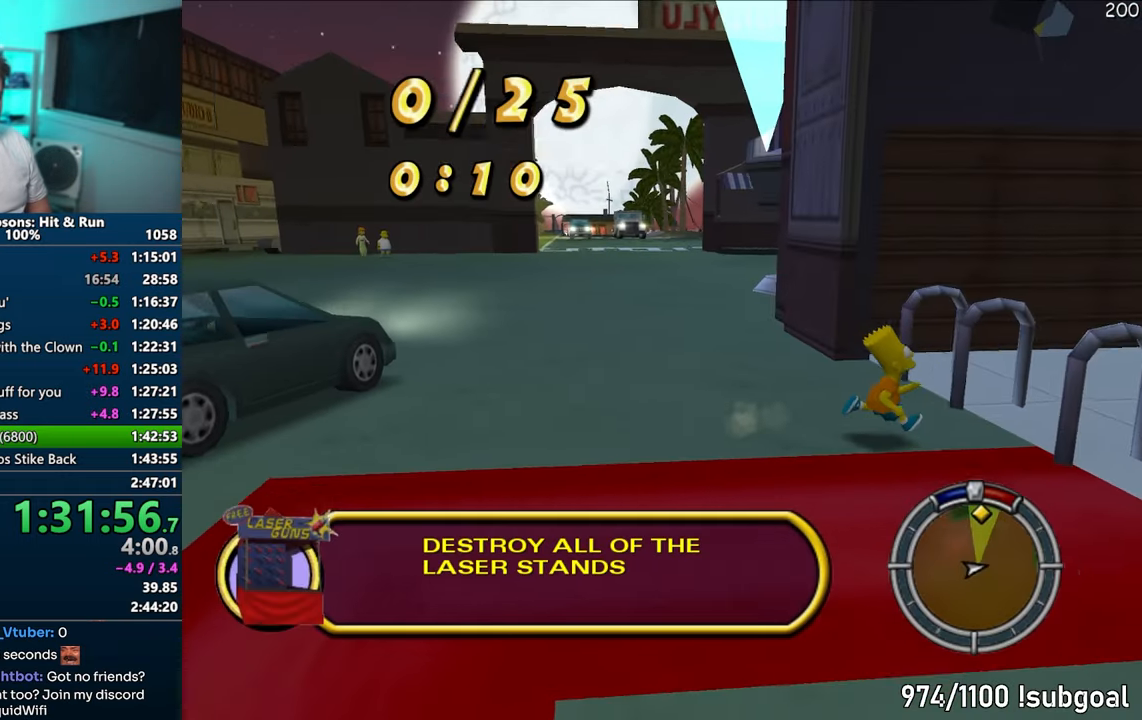
Gameplay with a controller (PlayStation layout); each line is a JSON object with the inputs held at the frame after it. "events" lists button and stick changes between this image and that frame as [ms after this image, input, new state], when the widget could be followed in between. Not read: L3 R3.
{"buttons": ["SQUARE"], "left_stick": "up-right", "right_stick": "center", "events": [[133, "left_stick", "right"], [383, "right_stick", "center"], [400, "left_stick", "up-right"]]}
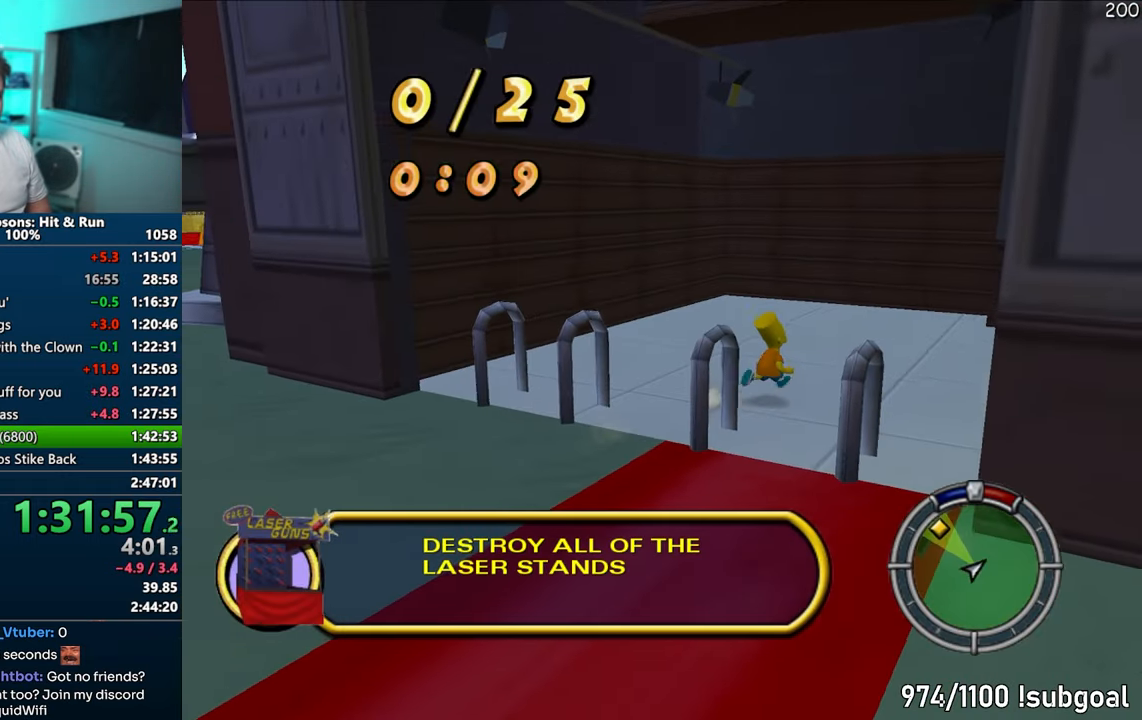
{"buttons": ["SQUARE"], "left_stick": "up-right", "right_stick": "center", "events": []}
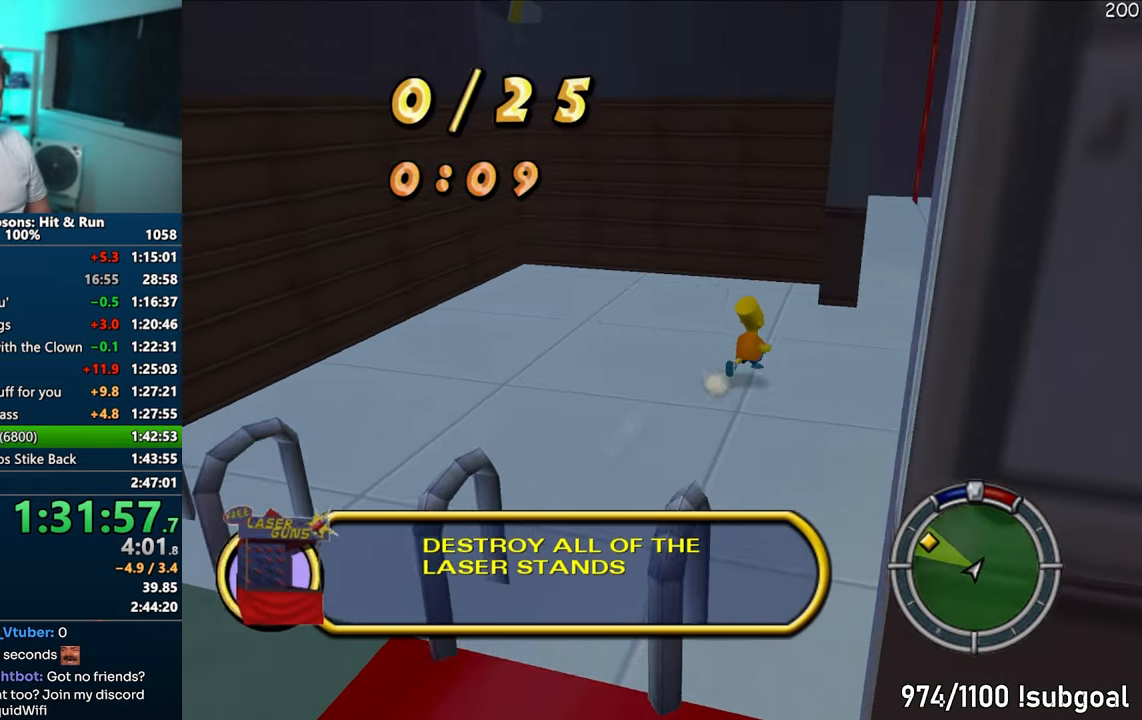
{"buttons": ["SQUARE"], "left_stick": "up", "right_stick": "center", "events": [[267, "left_stick", "up"]]}
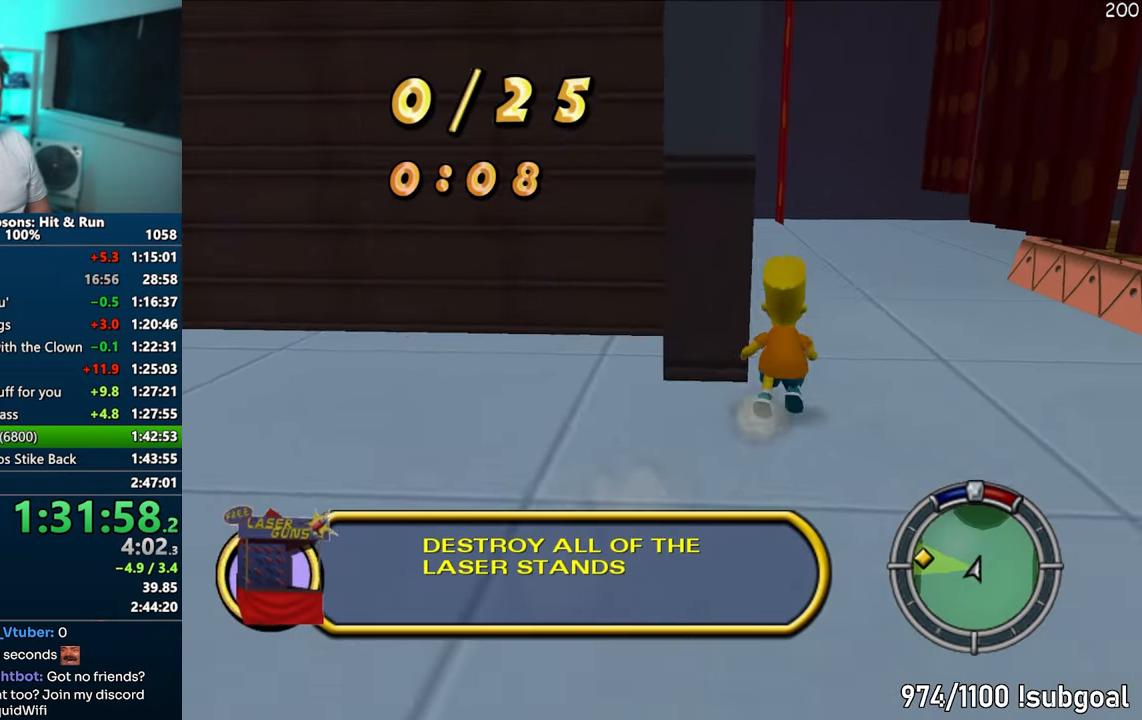
{"buttons": ["SQUARE"], "left_stick": "up", "right_stick": "up-right", "events": [[83, "right_stick", "up-right"], [283, "left_stick", "up-left"], [400, "left_stick", "up"]]}
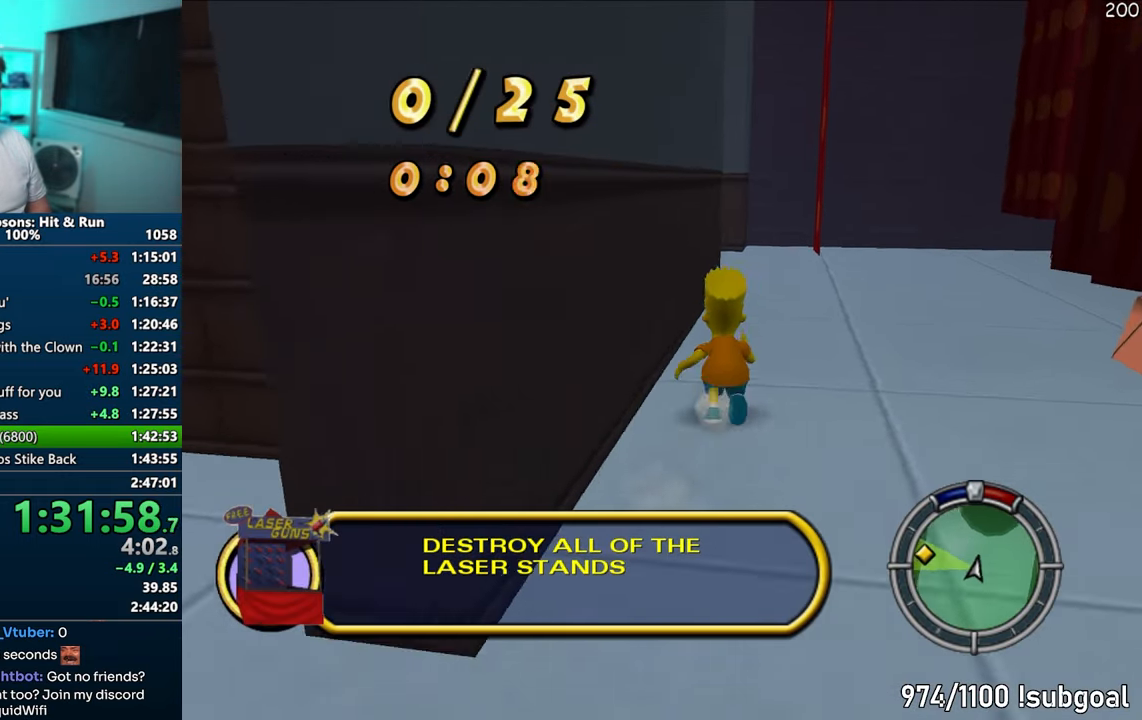
{"buttons": ["SQUARE"], "left_stick": "up", "right_stick": "up-right", "events": []}
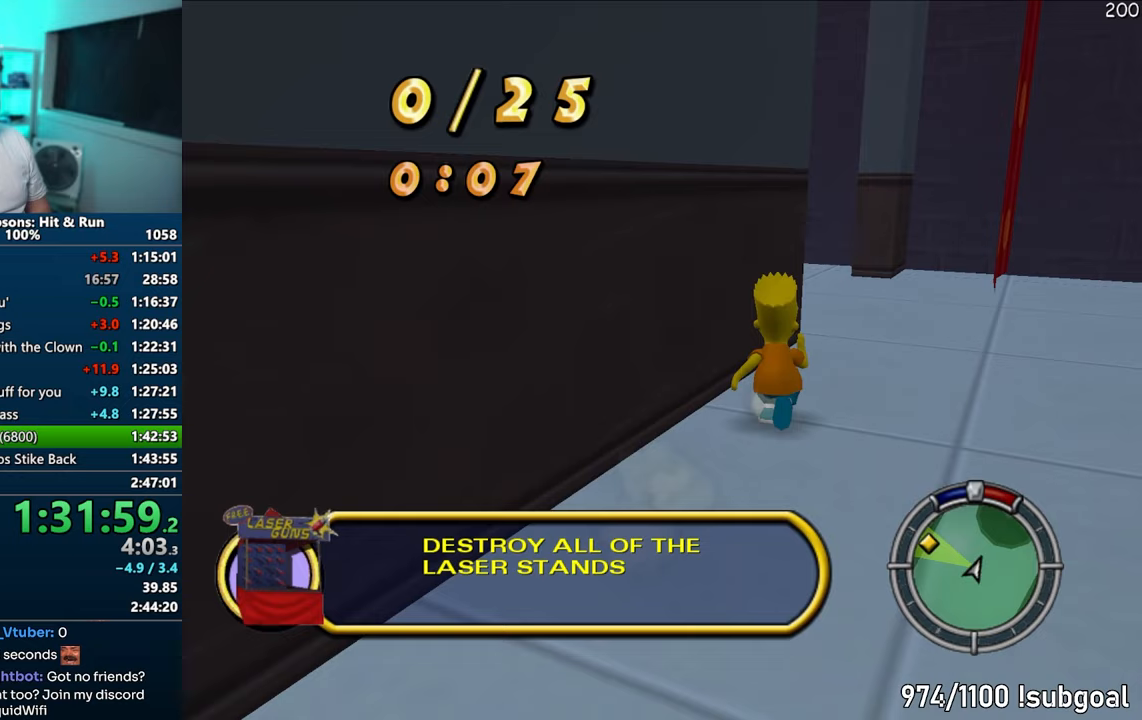
{"buttons": ["SQUARE"], "left_stick": "down-left", "right_stick": "up-right", "events": [[300, "left_stick", "left"], [383, "left_stick", "down-left"]]}
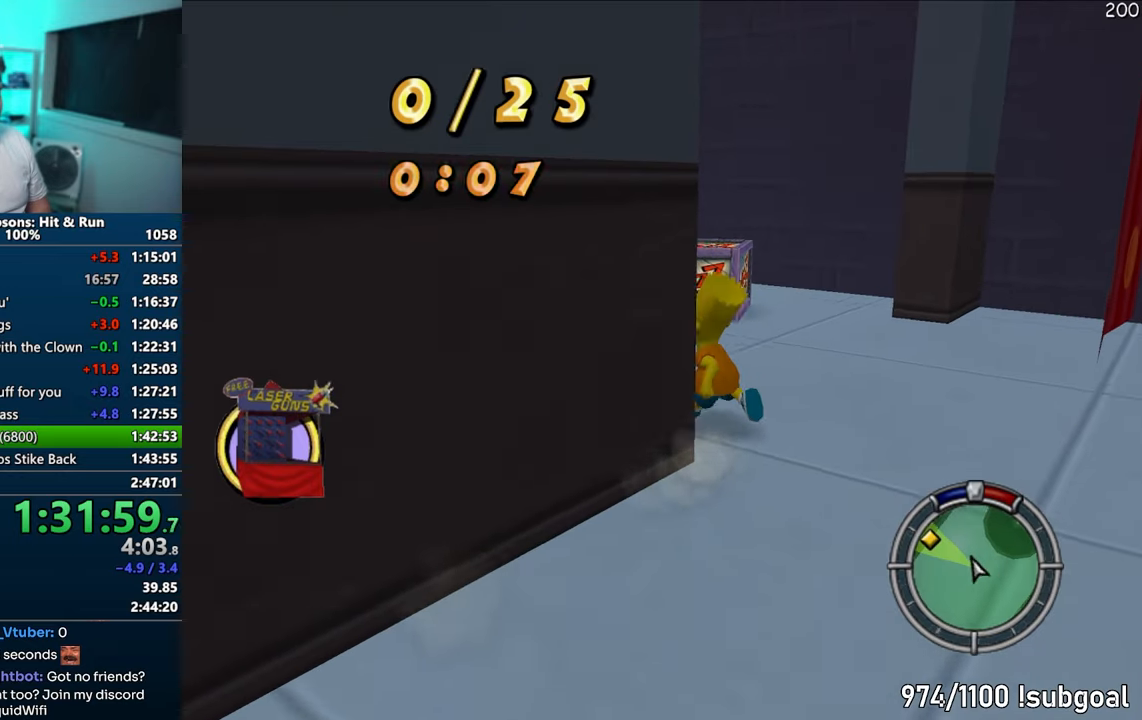
{"buttons": [], "left_stick": "left", "right_stick": "center", "events": [[117, "SQUARE", "up"], [133, "right_stick", "right"], [250, "CROSS", "down"], [250, "left_stick", "left"], [417, "CROSS", "up"], [417, "right_stick", "center"]]}
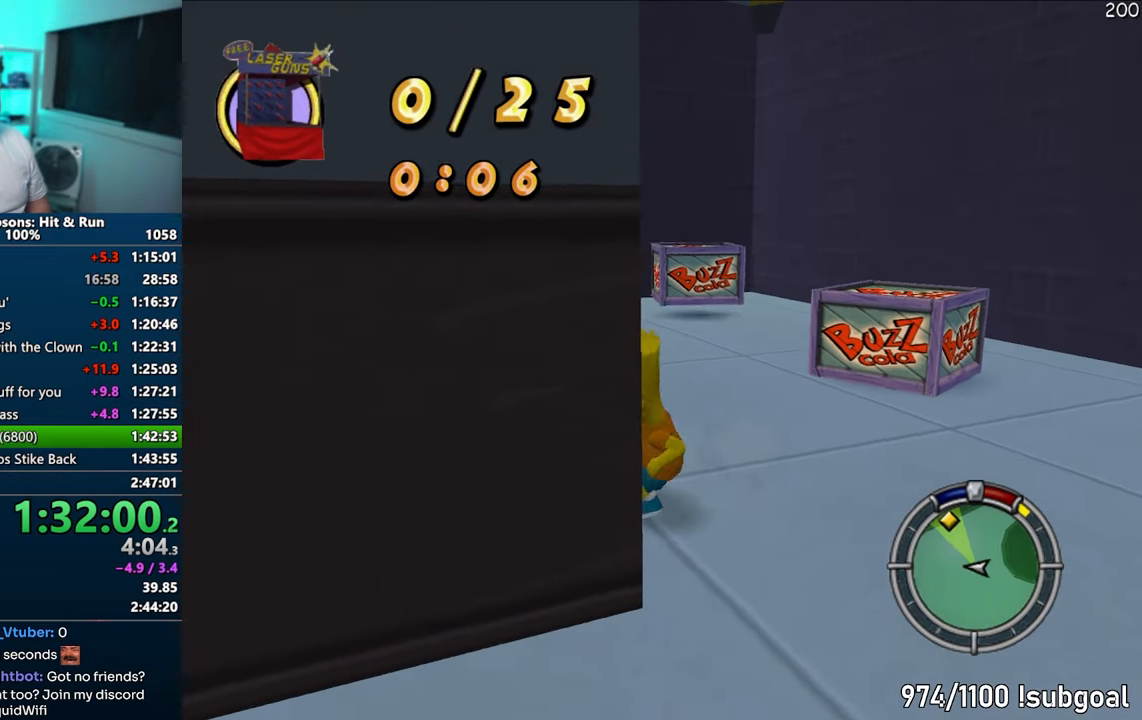
{"buttons": [], "left_stick": "up", "right_stick": "down-right", "events": [[200, "CROSS", "down"], [283, "left_stick", "up-left"], [333, "CROSS", "up"], [417, "left_stick", "up"], [483, "right_stick", "down-right"]]}
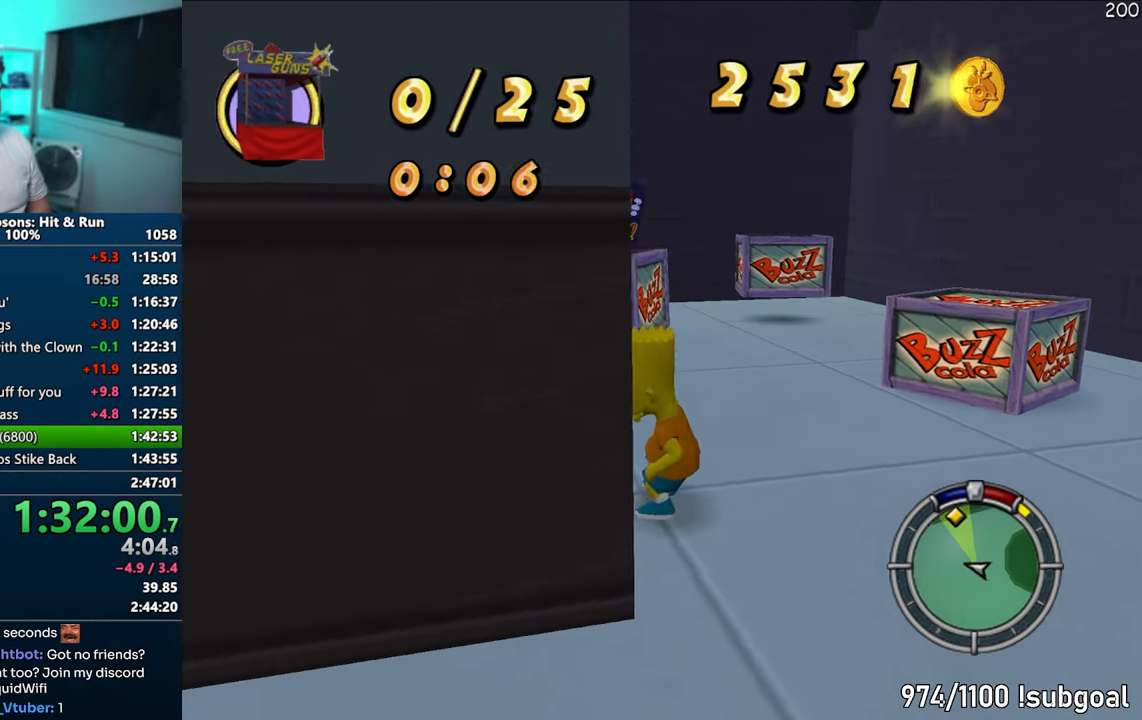
{"buttons": ["CROSS", "SQUARE"], "left_stick": "up-right", "right_stick": "center", "events": [[83, "left_stick", "up-right"], [217, "right_stick", "center"], [233, "SQUARE", "down"], [450, "CROSS", "down"]]}
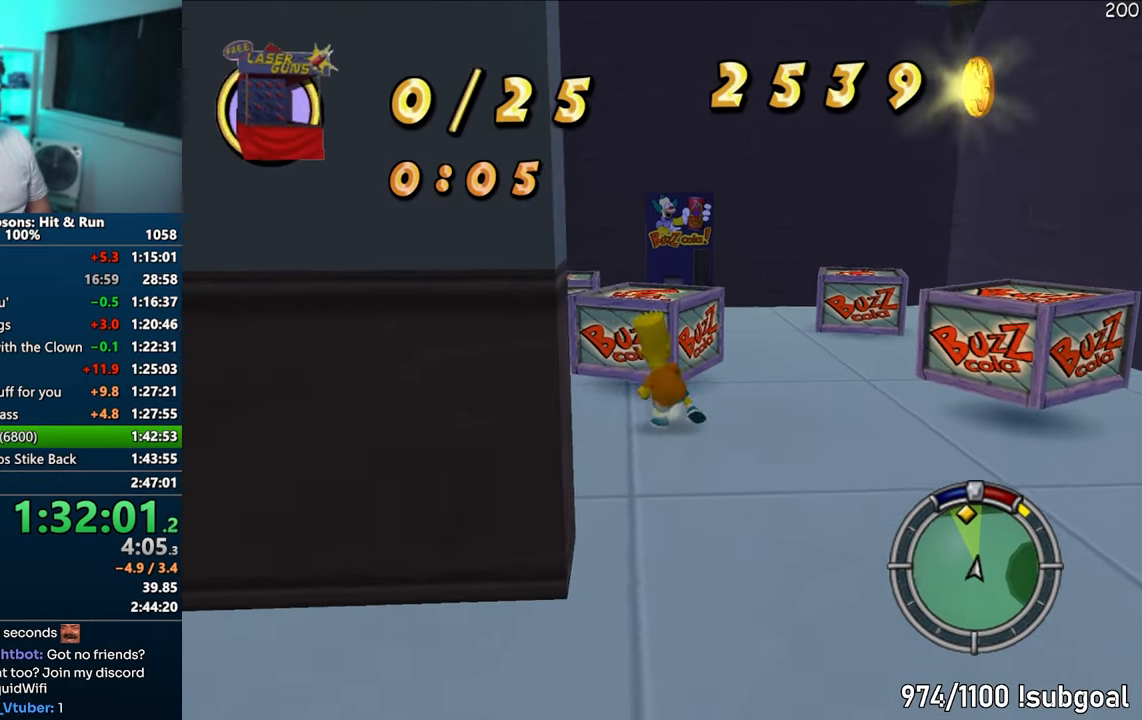
{"buttons": ["CROSS"], "left_stick": "up-right", "right_stick": "center", "events": [[83, "CROSS", "up"], [100, "SQUARE", "up"], [417, "CROSS", "down"]]}
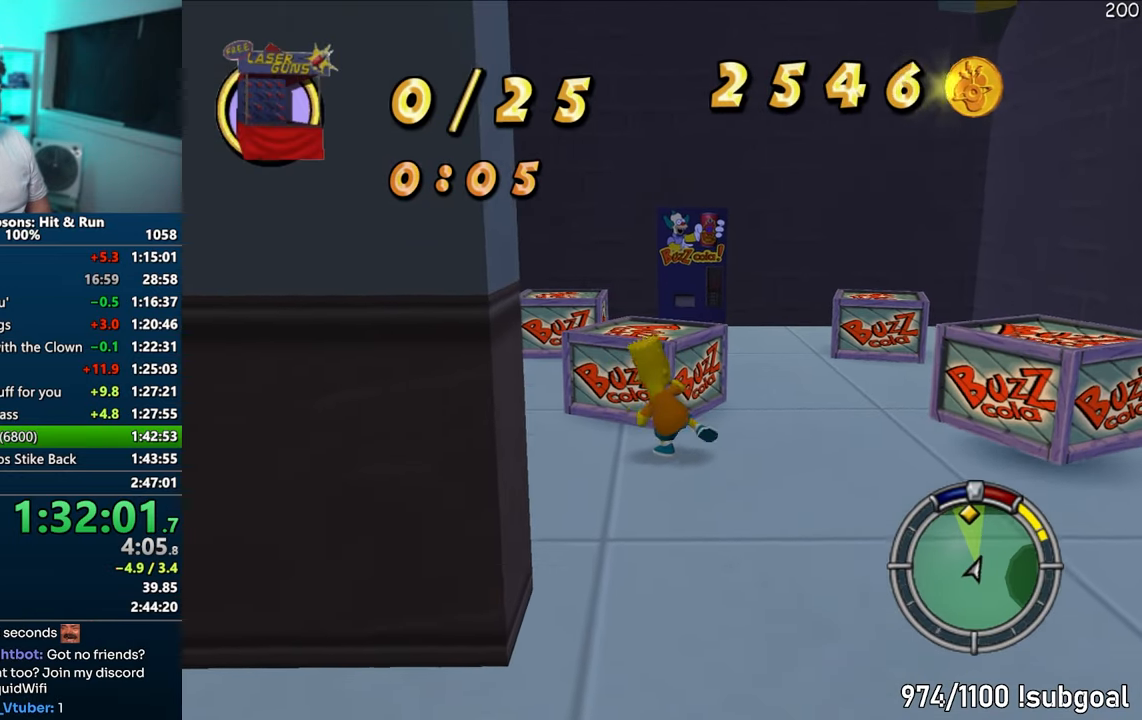
{"buttons": ["SQUARE"], "left_stick": "right", "right_stick": "center", "events": [[33, "left_stick", "right"], [50, "CROSS", "up"], [200, "right_stick", "right"], [433, "SQUARE", "down"], [433, "right_stick", "center"]]}
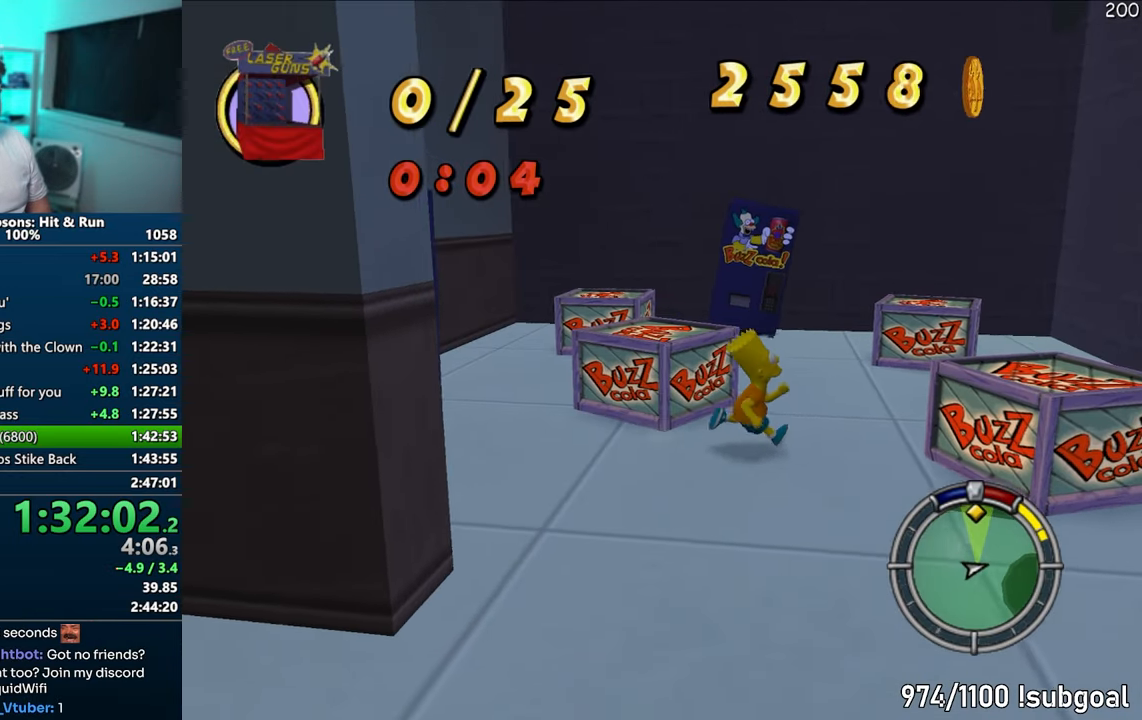
{"buttons": [], "left_stick": "up-right", "right_stick": "center", "events": [[167, "CROSS", "down"], [267, "left_stick", "up-right"], [283, "CROSS", "up"], [300, "SQUARE", "up"]]}
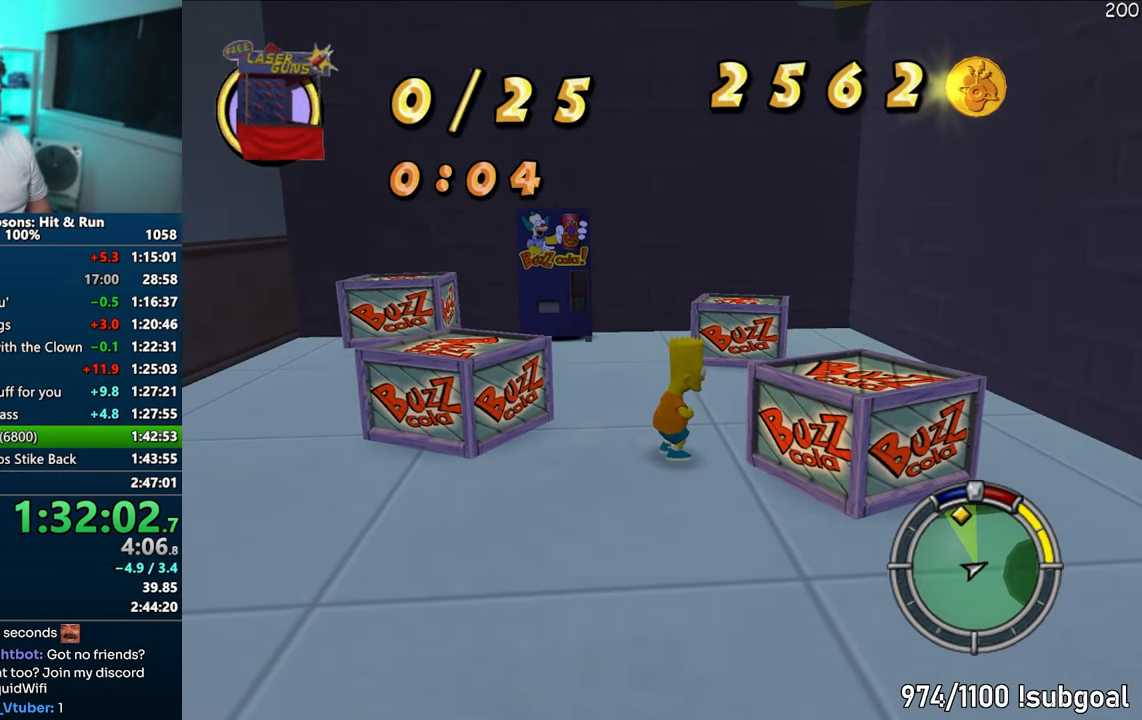
{"buttons": [], "left_stick": "up", "right_stick": "down-right", "events": [[133, "CROSS", "down"], [200, "left_stick", "up"], [250, "CROSS", "up"], [450, "right_stick", "down-right"]]}
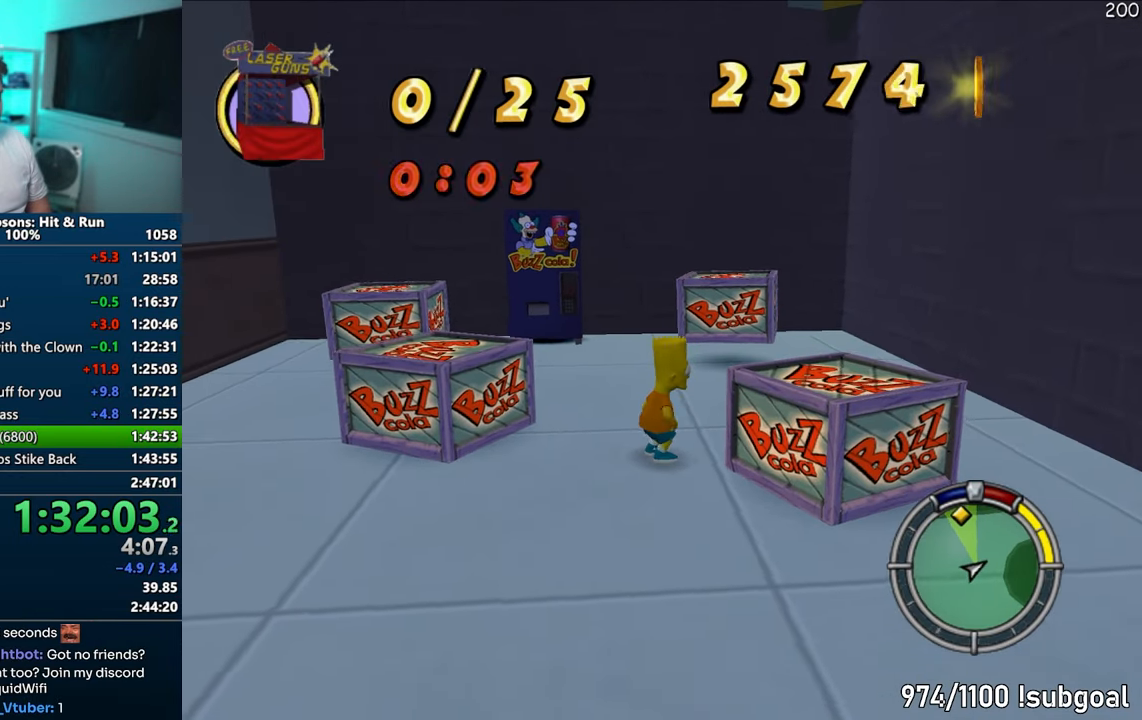
{"buttons": ["CROSS", "SQUARE"], "left_stick": "up-left", "right_stick": "center", "events": [[150, "SQUARE", "down"], [167, "right_stick", "center"], [417, "left_stick", "up-left"], [450, "CROSS", "down"]]}
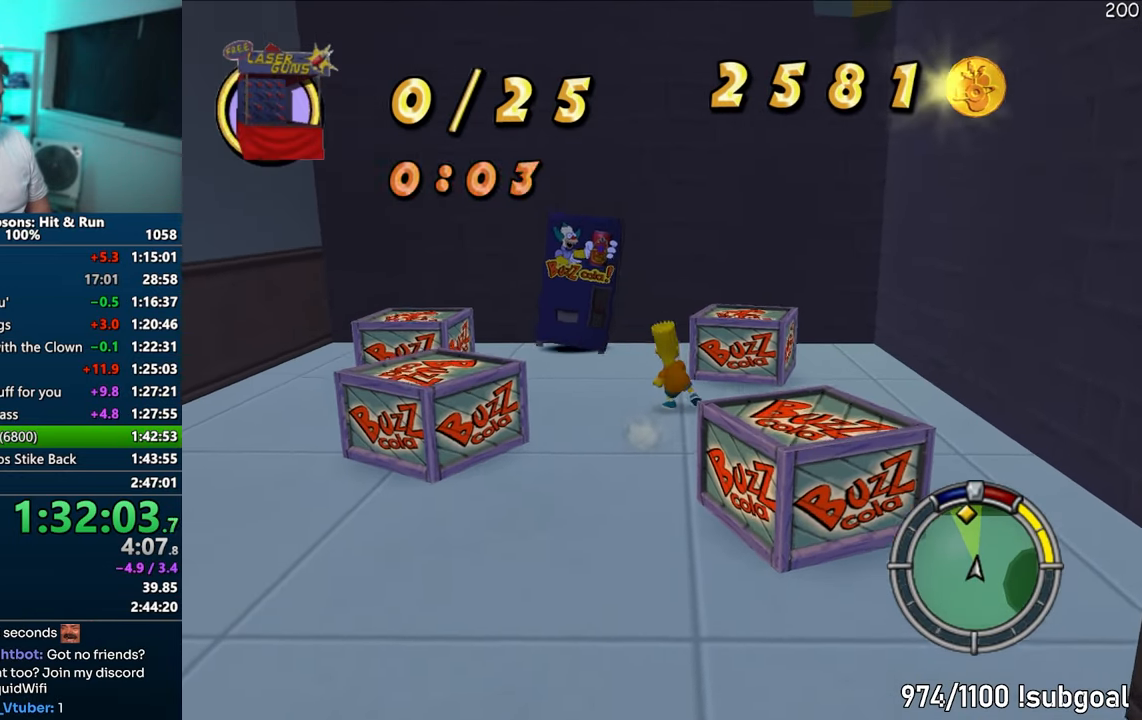
{"buttons": ["CROSS"], "left_stick": "up-left", "right_stick": "center", "events": [[117, "CROSS", "up"], [117, "SQUARE", "up"], [433, "CROSS", "down"]]}
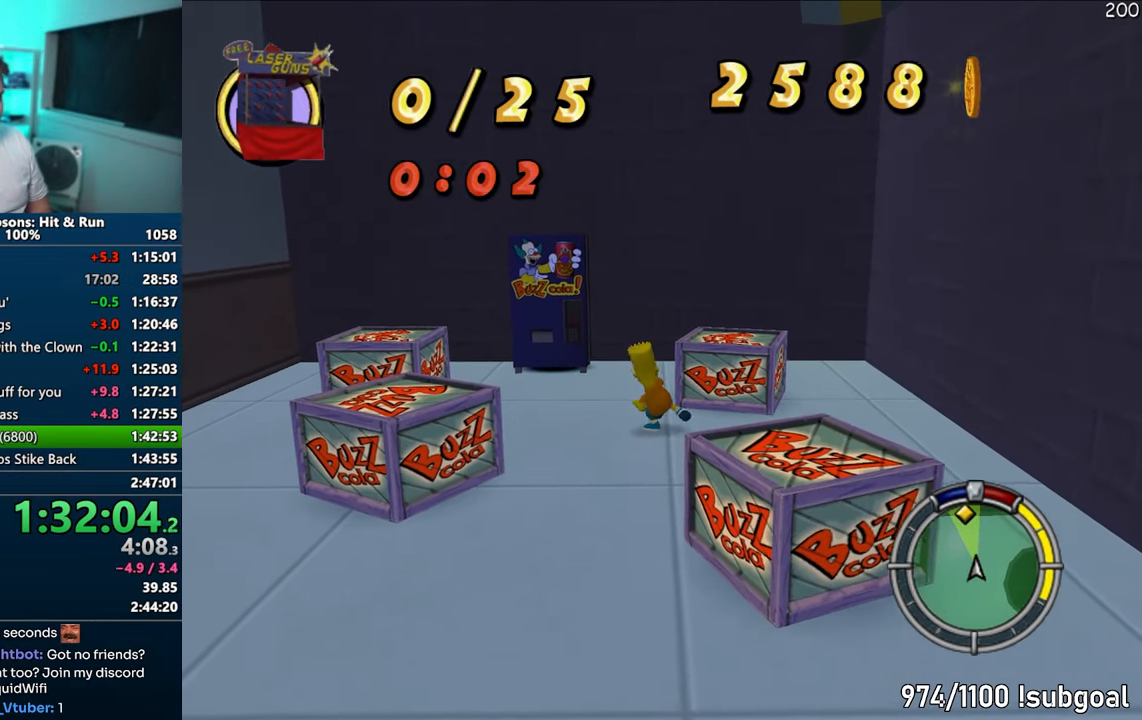
{"buttons": ["SQUARE"], "left_stick": "left", "right_stick": "right", "events": [[67, "CROSS", "up"], [233, "right_stick", "right"], [283, "left_stick", "left"], [450, "SQUARE", "down"]]}
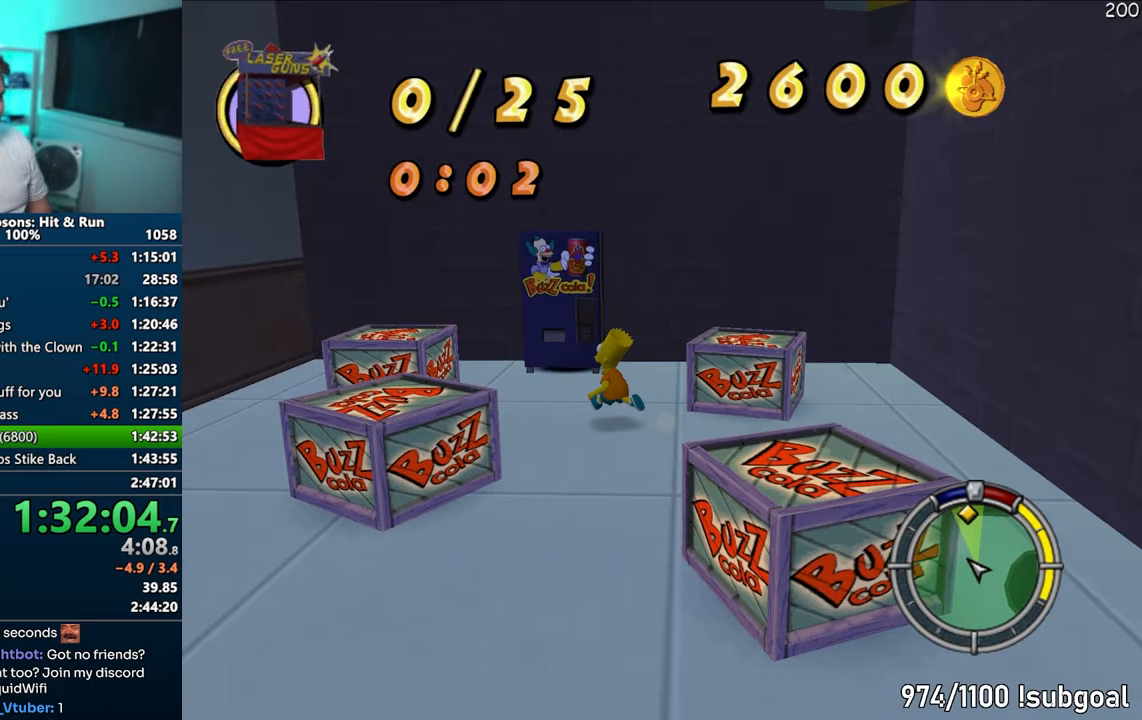
{"buttons": [], "left_stick": "left", "right_stick": "center", "events": [[17, "right_stick", "center"], [267, "CROSS", "down"], [450, "CROSS", "up"], [450, "SQUARE", "up"]]}
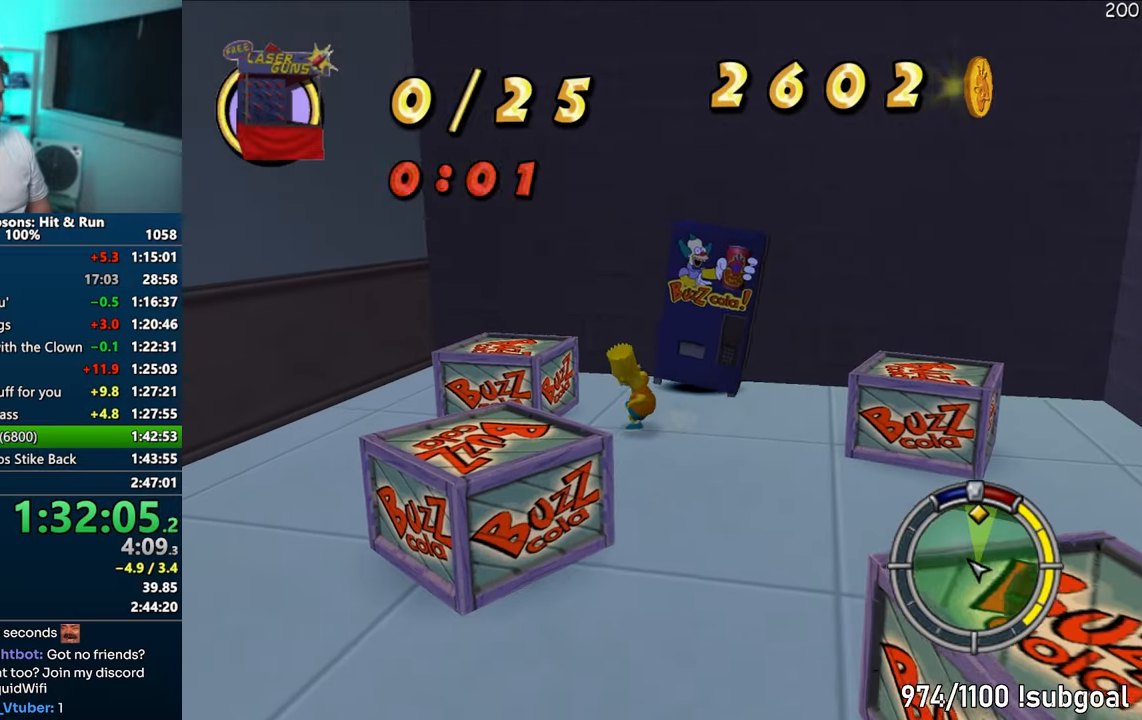
{"buttons": [], "left_stick": "up", "right_stick": "right", "events": [[233, "CROSS", "down"], [350, "CROSS", "up"], [467, "left_stick", "up"], [500, "right_stick", "right"]]}
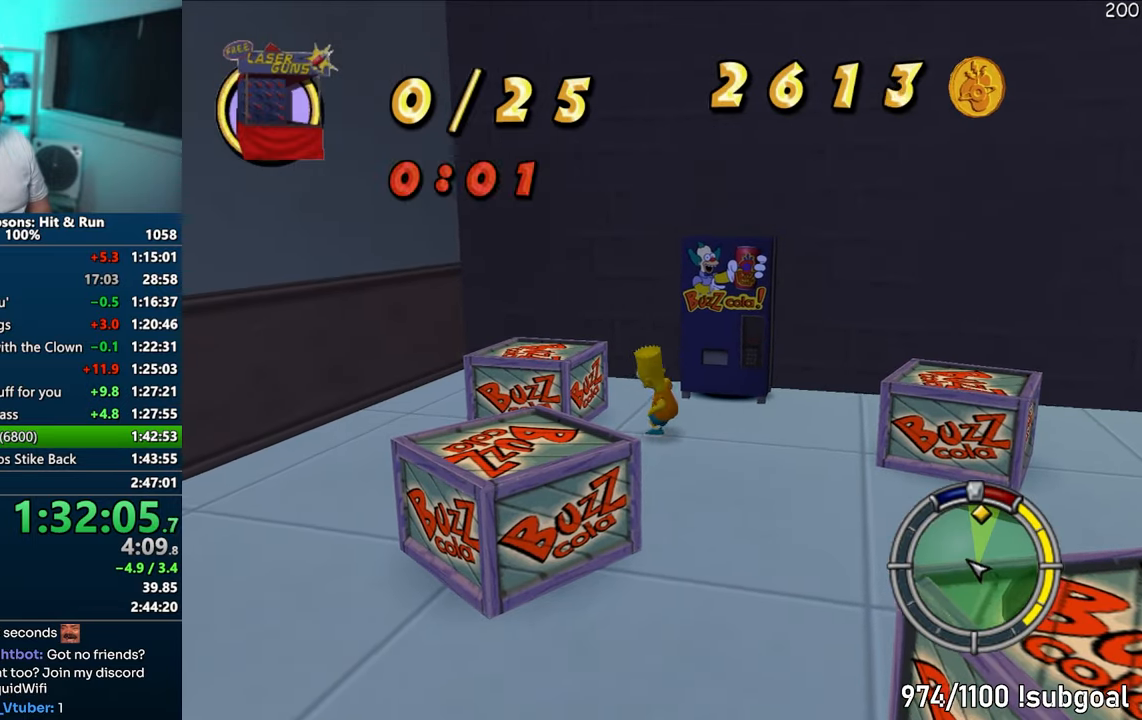
{"buttons": [], "left_stick": "right", "right_stick": "center", "events": [[17, "left_stick", "up-right"], [133, "left_stick", "right"], [200, "right_stick", "center"], [267, "SQUARE", "down"], [333, "CROSS", "down"], [450, "CROSS", "up"], [467, "SQUARE", "up"]]}
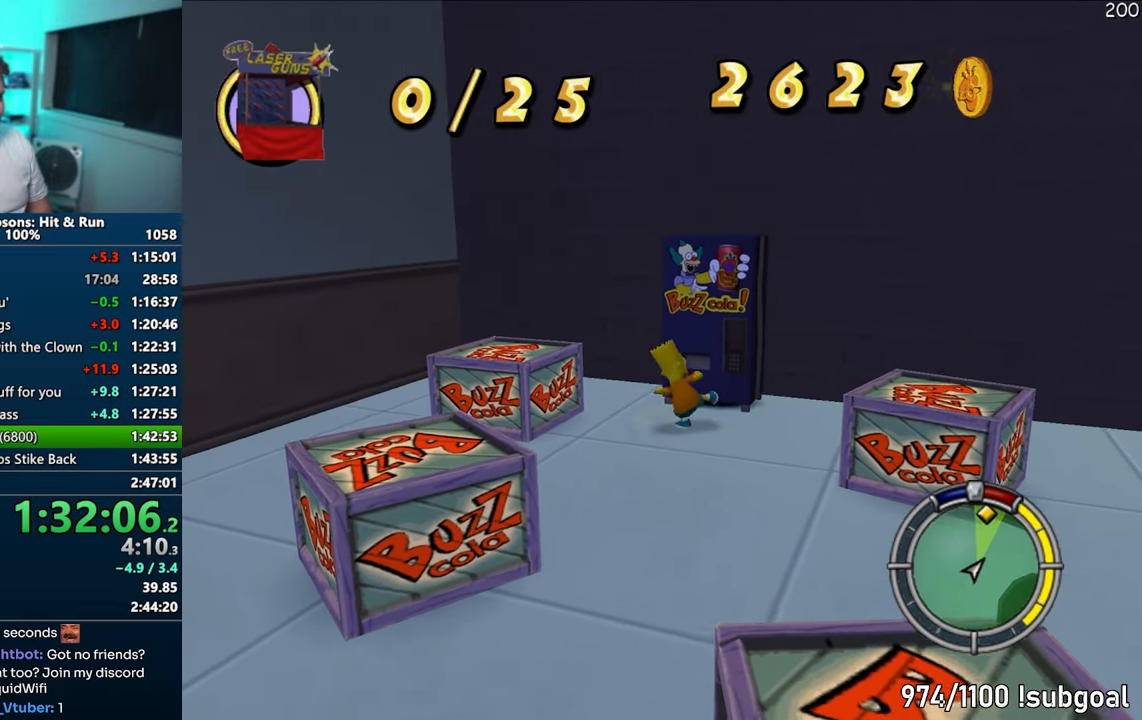
{"buttons": [], "left_stick": "center", "right_stick": "center", "events": [[50, "left_stick", "up-right"], [167, "left_stick", "center"], [300, "CROSS", "down"], [433, "CROSS", "up"]]}
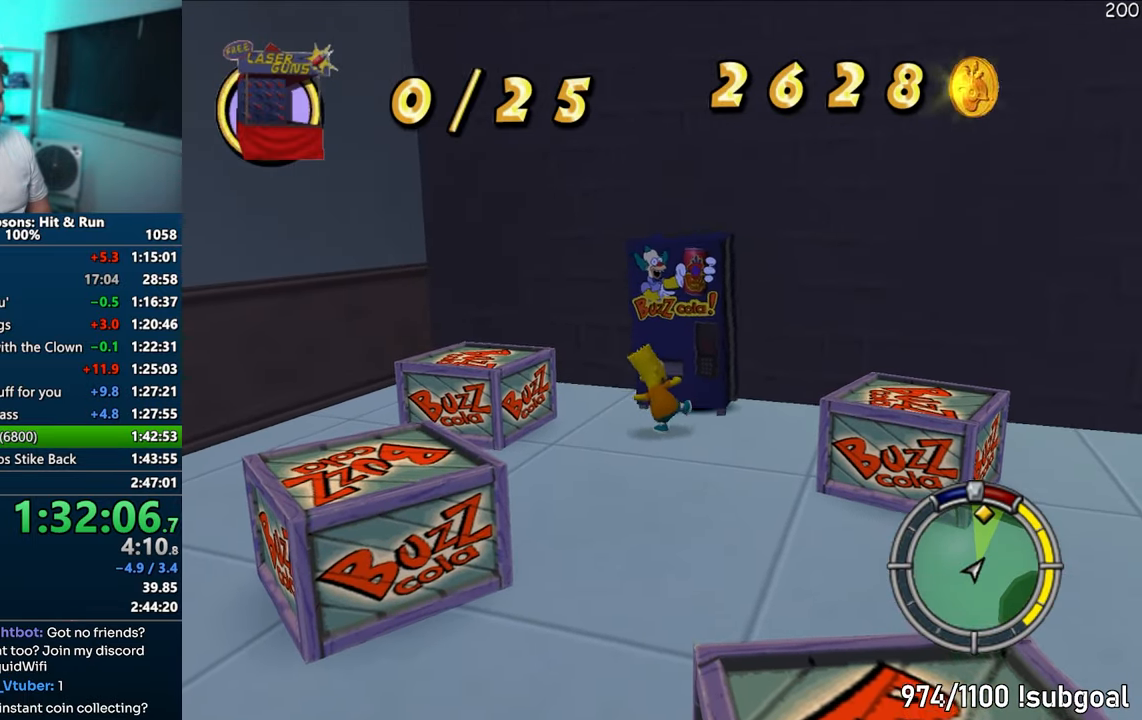
{"buttons": ["TRIANGLE"], "left_stick": "center", "right_stick": "center", "events": [[433, "TRIANGLE", "down"]]}
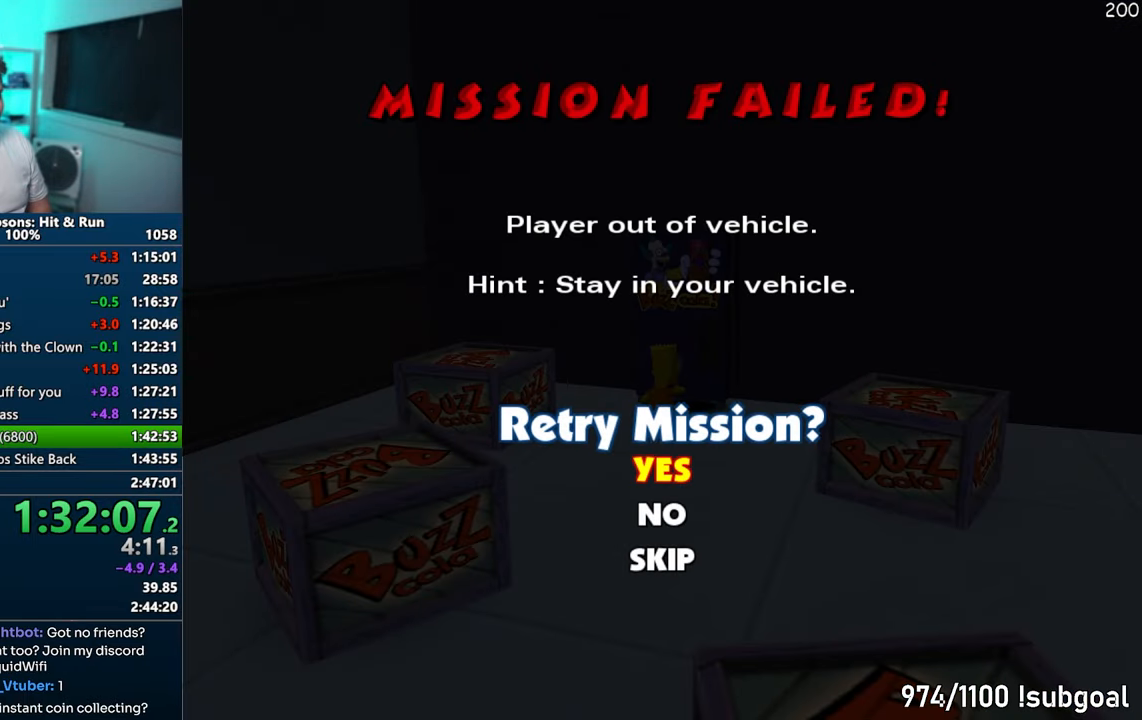
{"buttons": [], "left_stick": "center", "right_stick": "center", "events": [[33, "TRIANGLE", "up"]]}
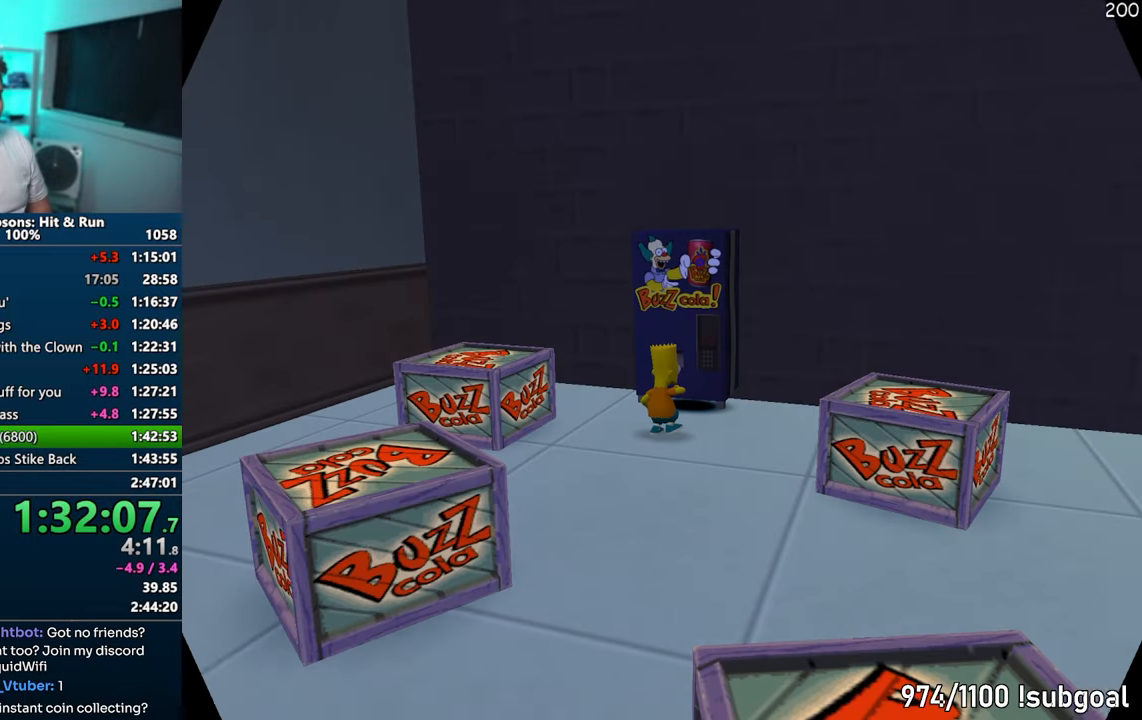
{"buttons": [], "left_stick": "center", "right_stick": "center", "events": []}
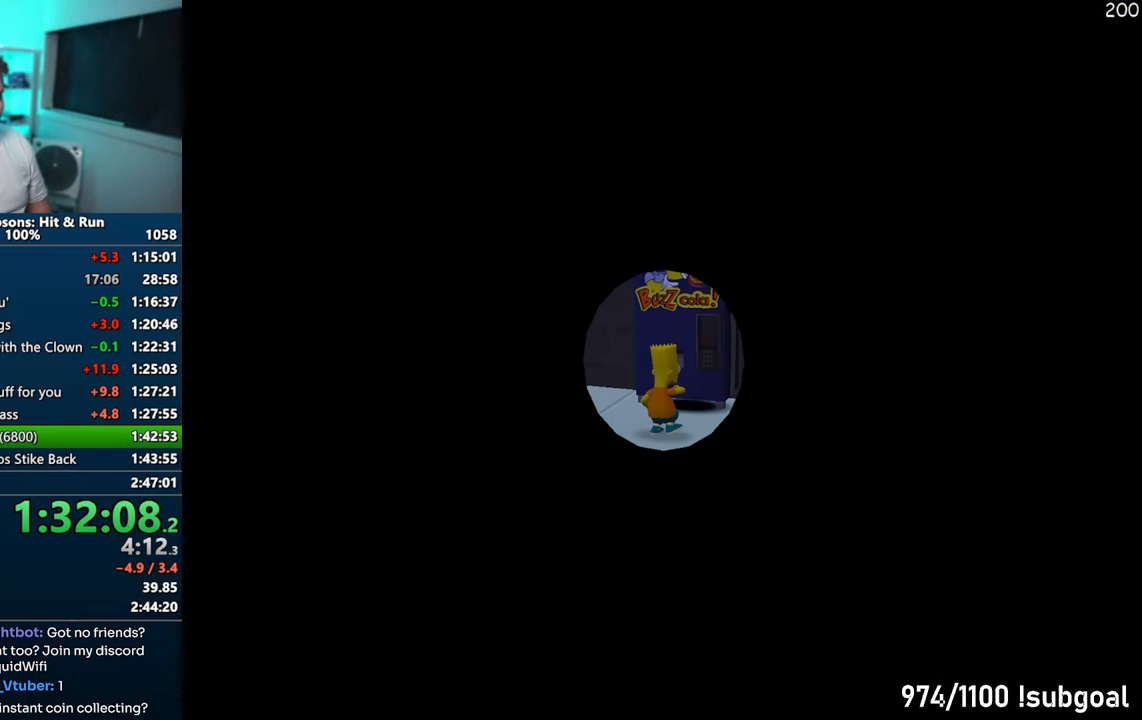
{"buttons": ["TRIANGLE"], "left_stick": "center", "right_stick": "center", "events": [[500, "TRIANGLE", "down"]]}
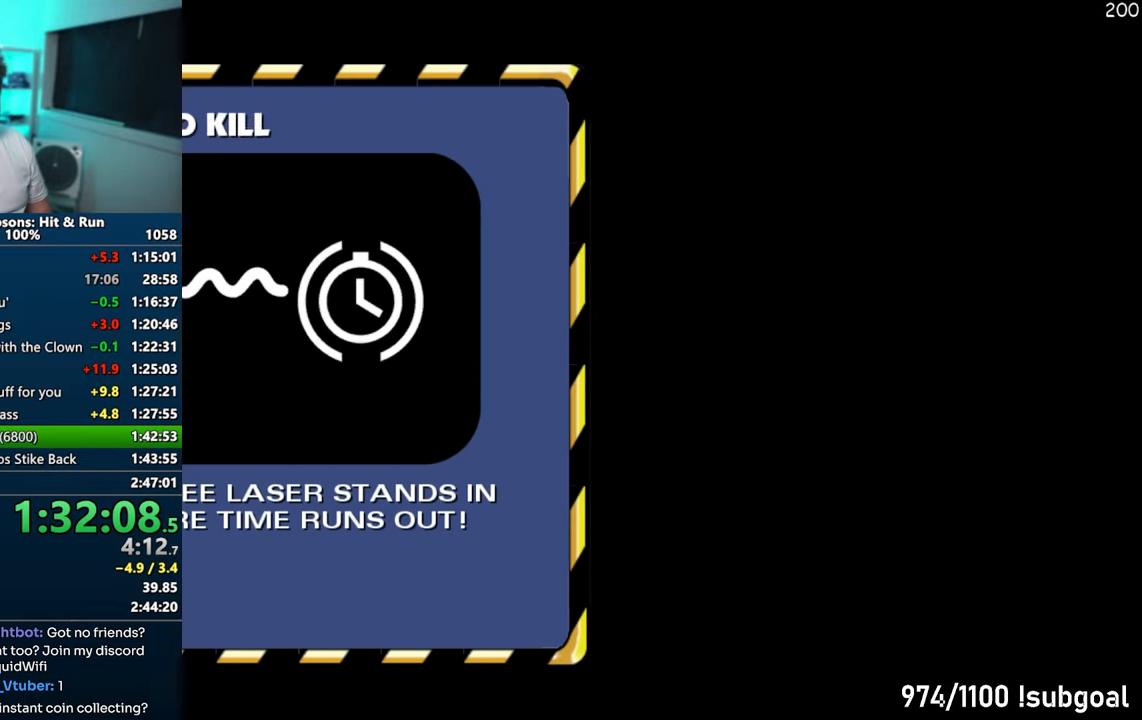
{"buttons": ["R2"], "left_stick": "center", "right_stick": "center", "events": [[67, "TRIANGLE", "up"], [150, "TRIANGLE", "down"], [233, "TRIANGLE", "up"], [483, "R2", "down"]]}
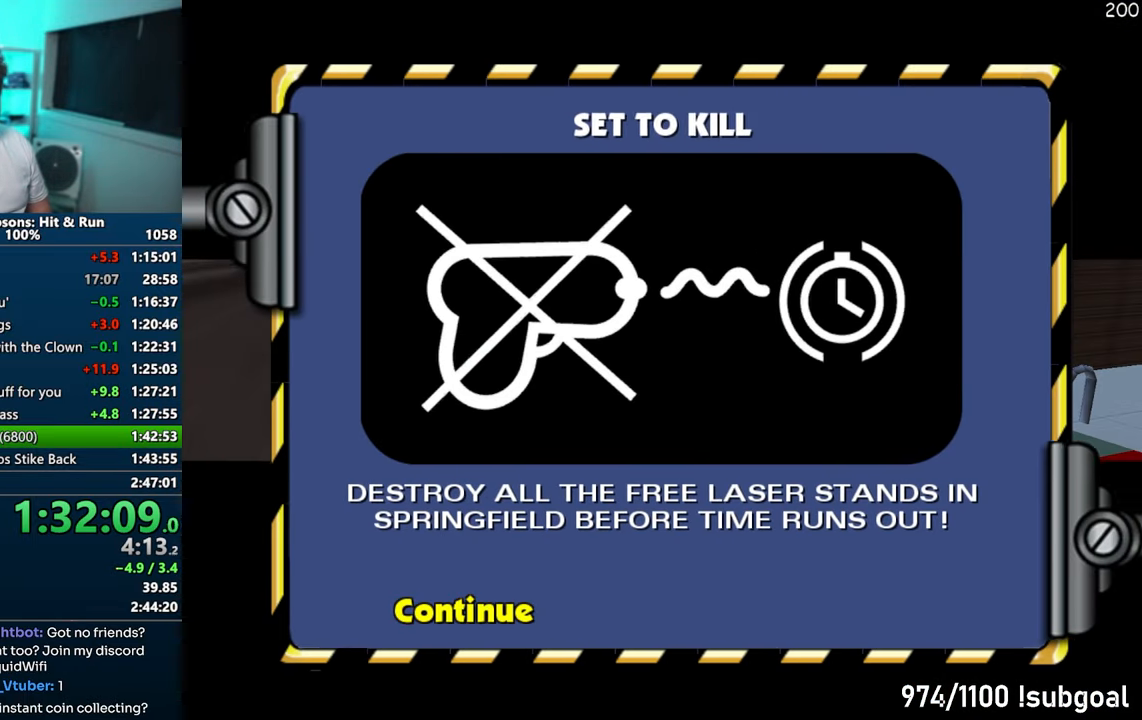
{"buttons": [], "left_stick": "center", "right_stick": "center", "events": [[17, "R2", "up"], [117, "R2", "down"], [150, "R2", "up"], [267, "R2", "down"], [300, "R2", "up"], [400, "R2", "down"], [467, "R2", "up"]]}
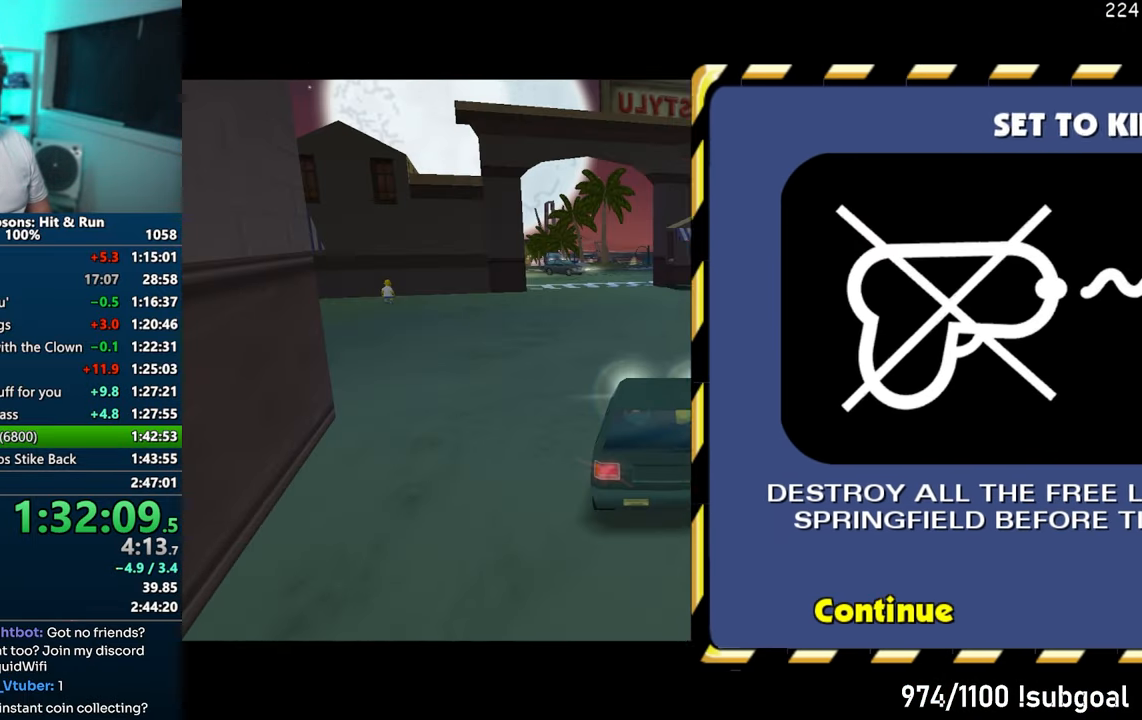
{"buttons": ["R2"], "left_stick": "center", "right_stick": "center", "events": [[50, "R2", "down"], [100, "R2", "up"], [200, "R2", "down"], [250, "R2", "up"], [333, "R2", "down"], [400, "R2", "up"], [467, "R2", "down"]]}
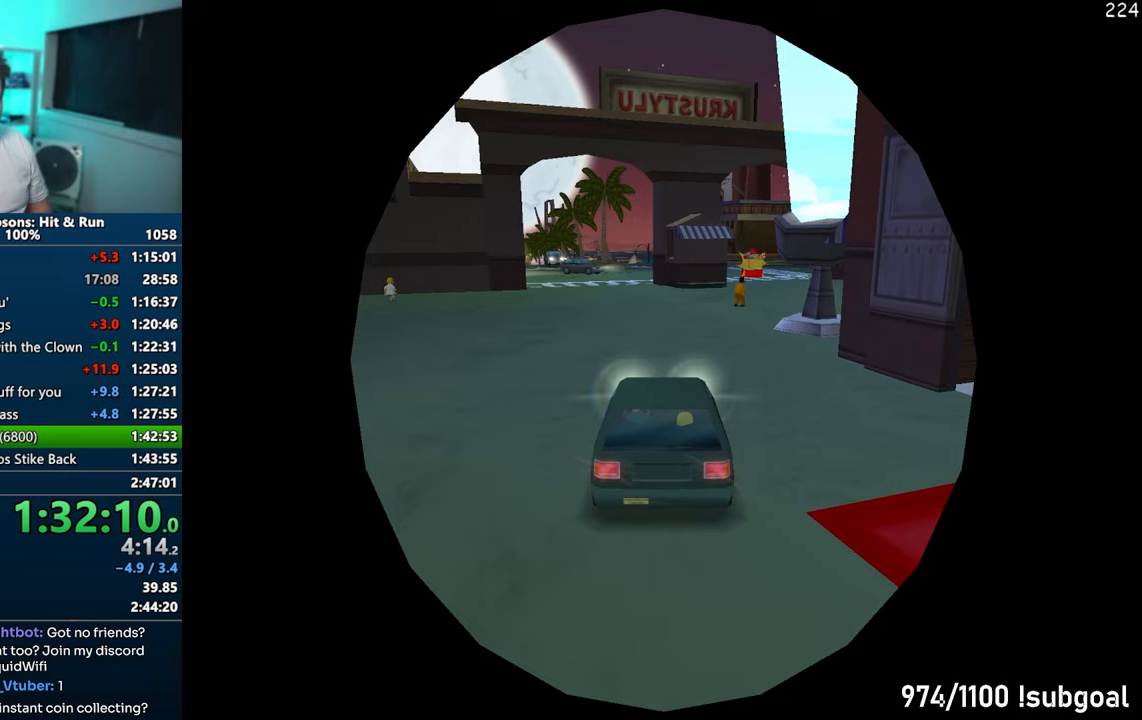
{"buttons": ["SQUARE"], "left_stick": "right", "right_stick": "left", "events": [[33, "R2", "up"], [217, "left_stick", "up-right"], [367, "SQUARE", "down"], [367, "right_stick", "left"], [400, "left_stick", "right"]]}
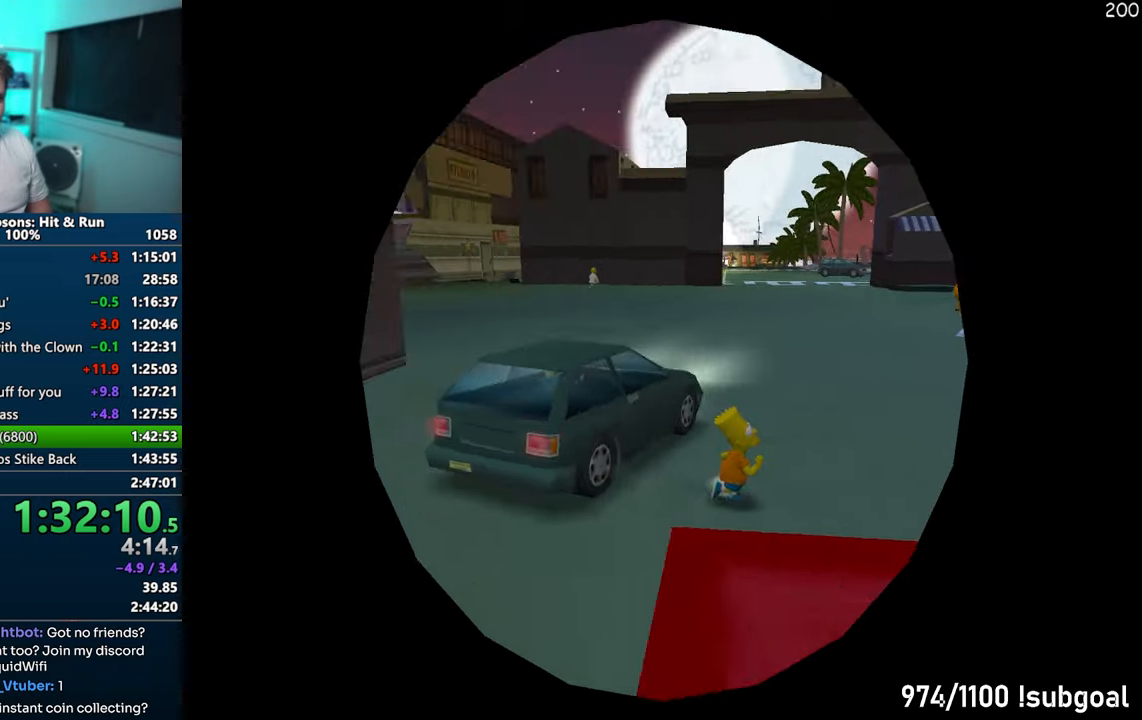
{"buttons": ["SQUARE"], "left_stick": "down-right", "right_stick": "left", "events": [[117, "left_stick", "down-right"]]}
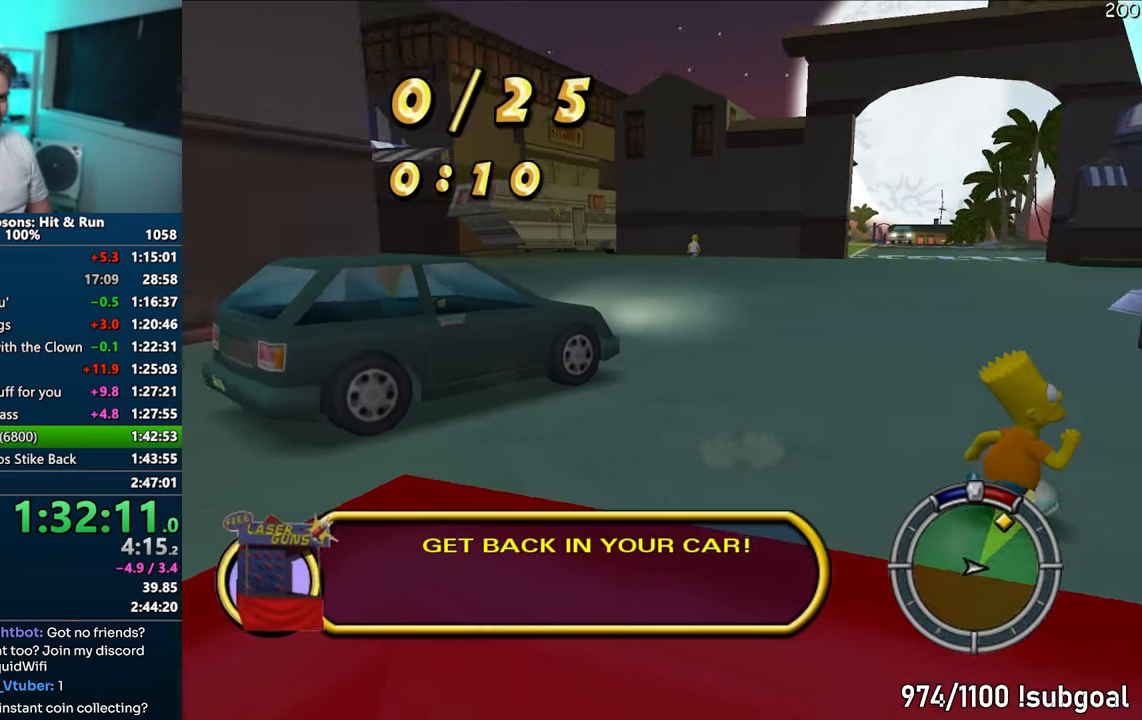
{"buttons": ["SQUARE"], "left_stick": "right", "right_stick": "left", "events": [[267, "left_stick", "right"]]}